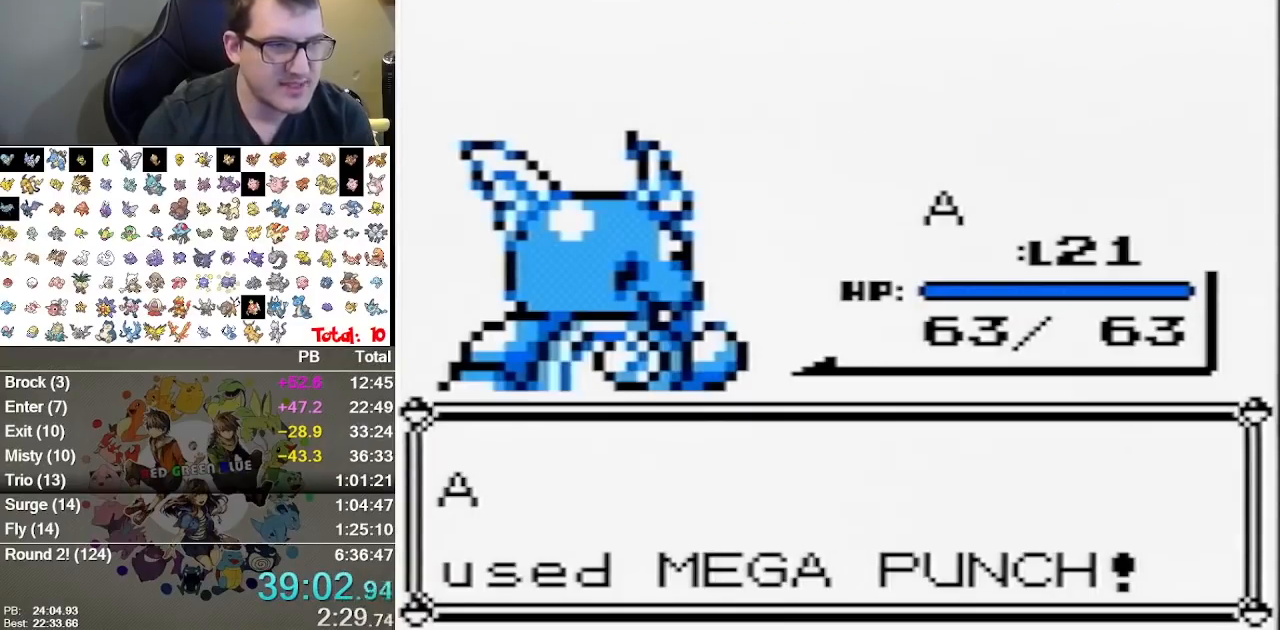
Gameplay with a controller (Nintendo layout); each line is a JSON object with the inputs held at the frame after it (dt_ms = milliseconds from this image to that frame). "events" lists button and stick changes between this image and that frame as [ms after this image, input, new state], when the widget could be followed in between. Not read: B L1 L3 R3.
{"dt_ms": 500, "buttons": [], "events": [[50, "A", "up"], [100, "A", "down"], [200, "A", "up"], [267, "A", "down"], [483, "A", "up"]]}
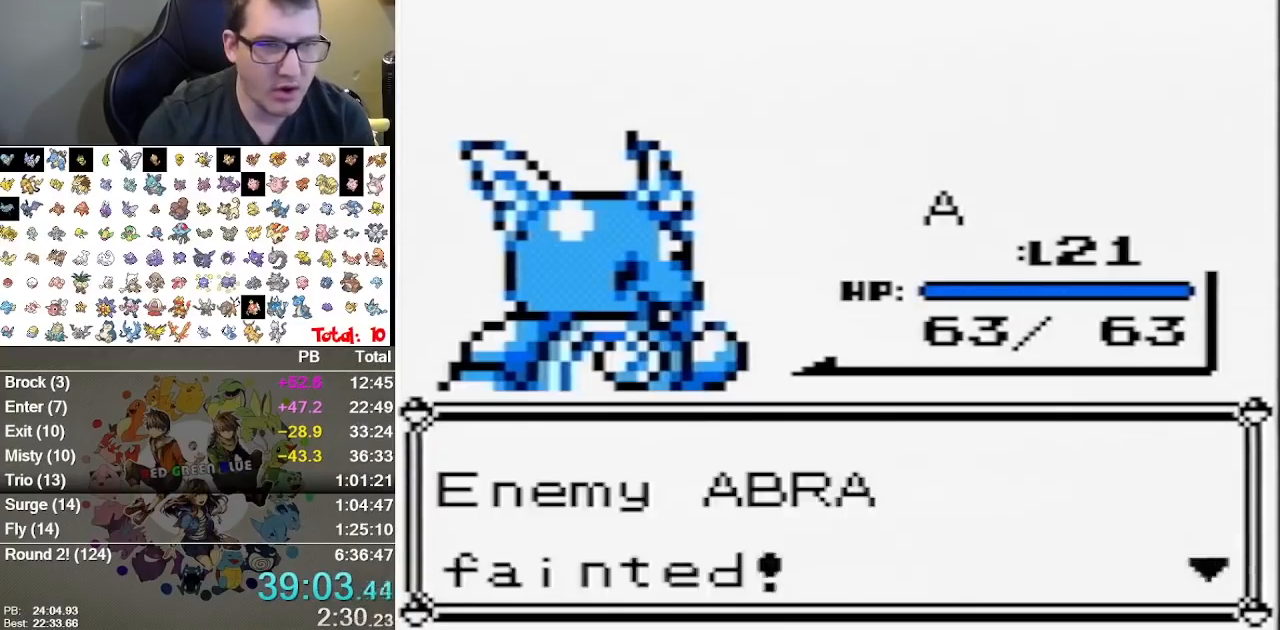
{"dt_ms": 500, "buttons": ["A"], "events": [[50, "A", "down"], [283, "A", "up"], [383, "A", "down"]]}
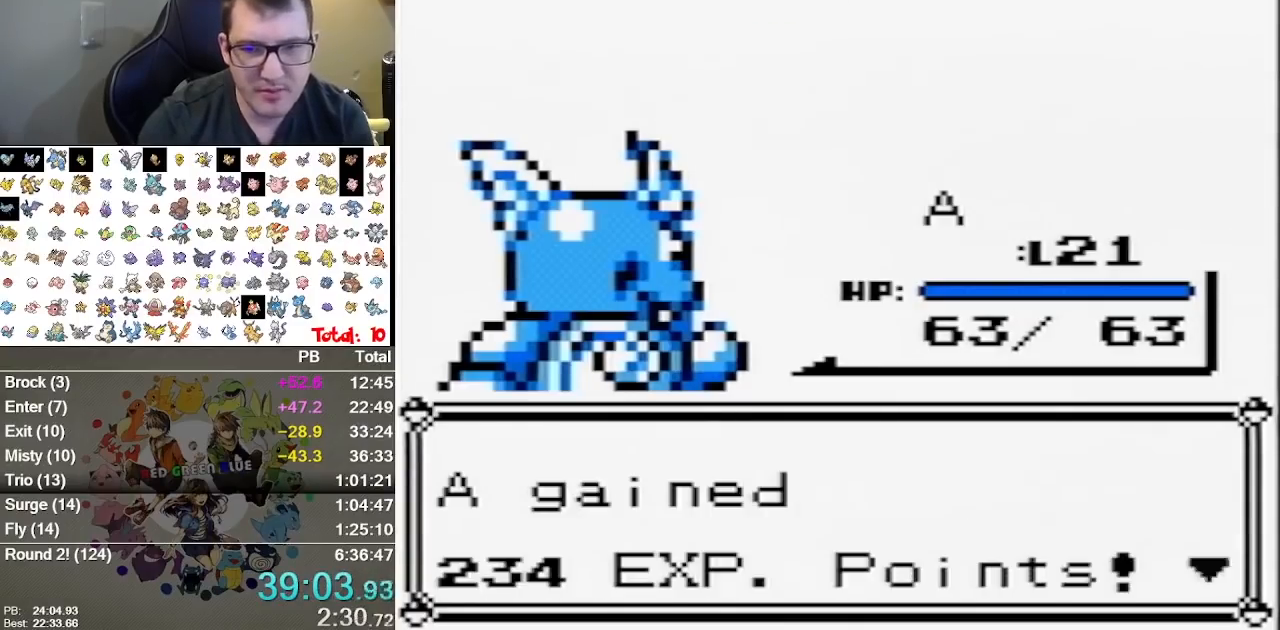
{"dt_ms": 500, "buttons": ["A"], "events": [[100, "A", "up"], [167, "A", "down"], [267, "A", "up"], [317, "A", "down"], [383, "A", "up"], [467, "A", "down"]]}
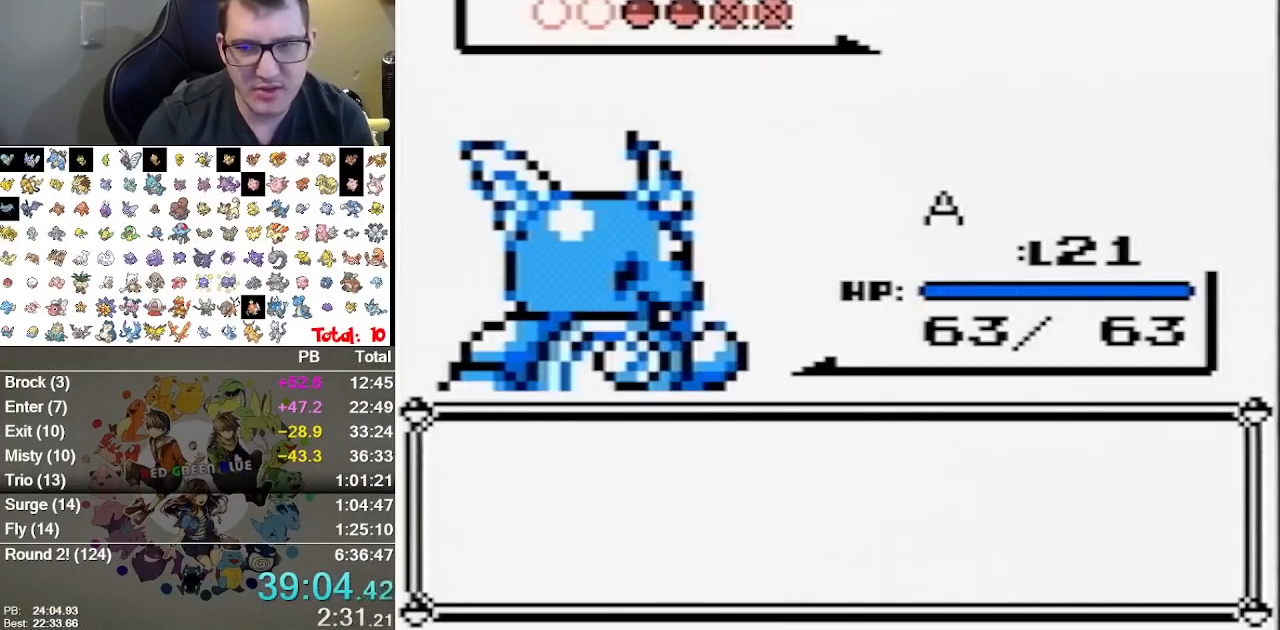
{"dt_ms": 500, "buttons": [], "events": [[50, "A", "up"]]}
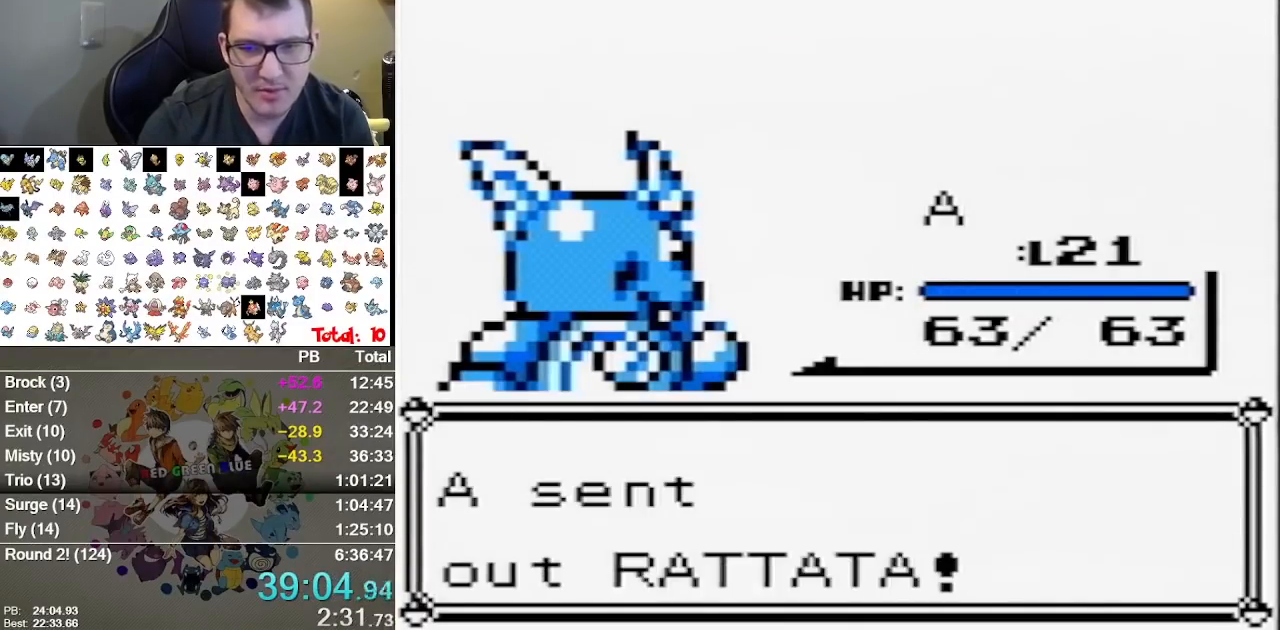
{"dt_ms": 500, "buttons": [], "events": []}
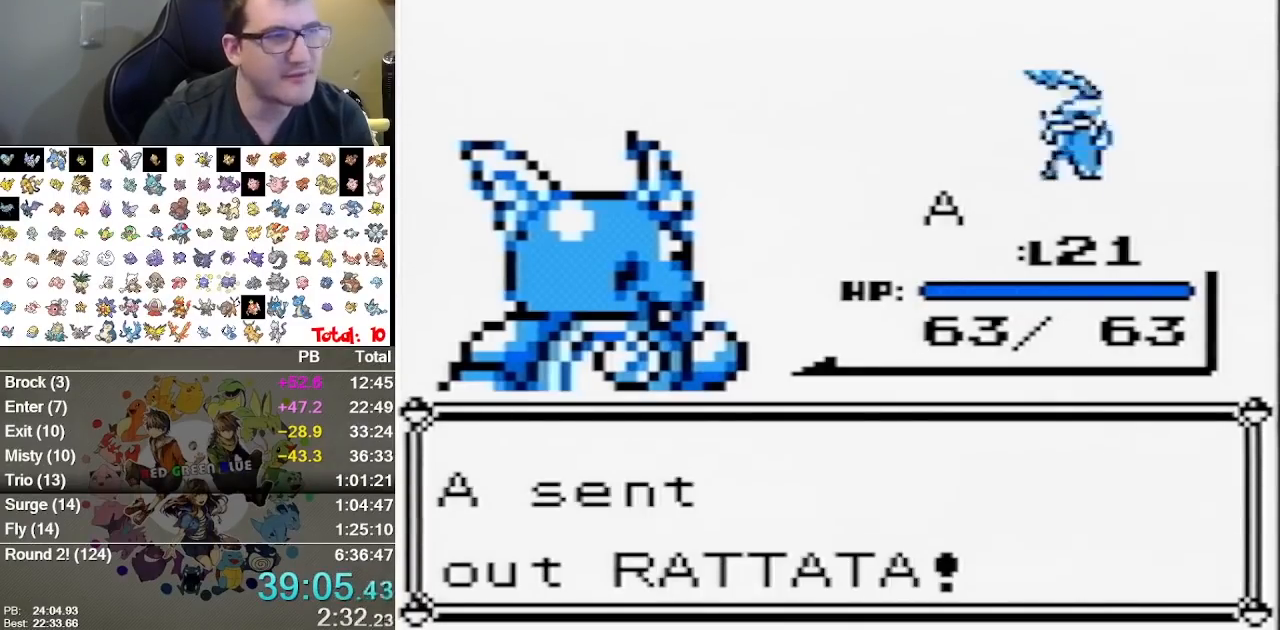
{"dt_ms": 500, "buttons": [], "events": []}
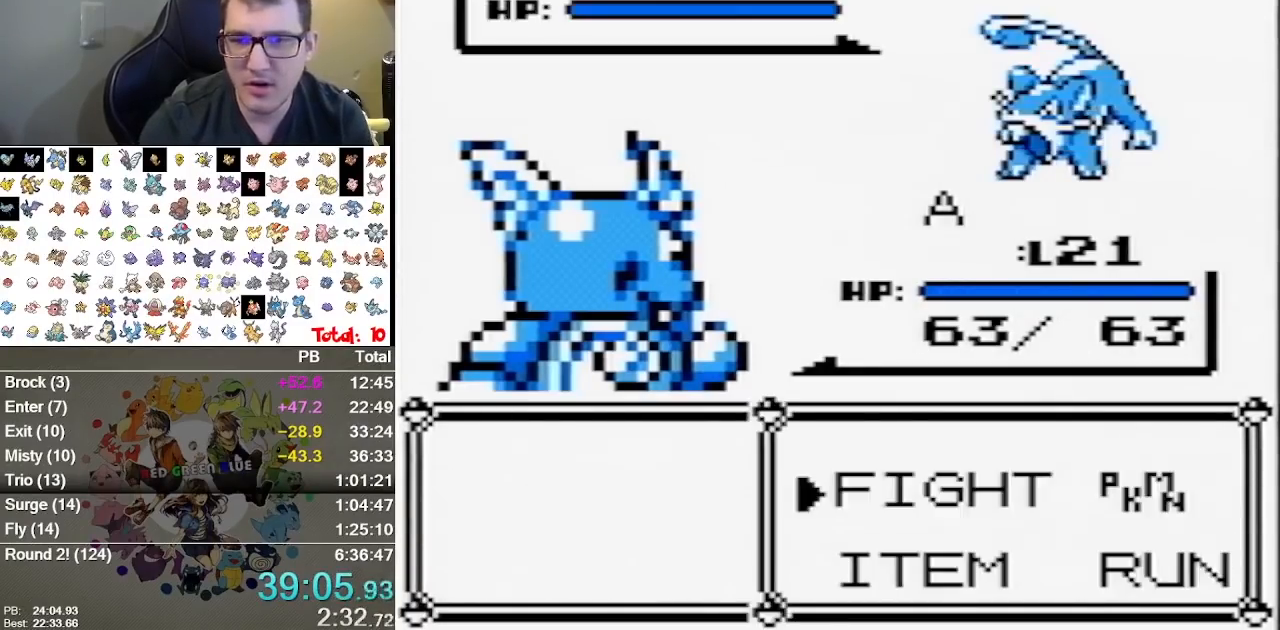
{"dt_ms": 500, "buttons": [], "events": [[183, "DPAD_RIGHT", "down"], [250, "A", "down"], [283, "DPAD_RIGHT", "up"], [400, "A", "up"]]}
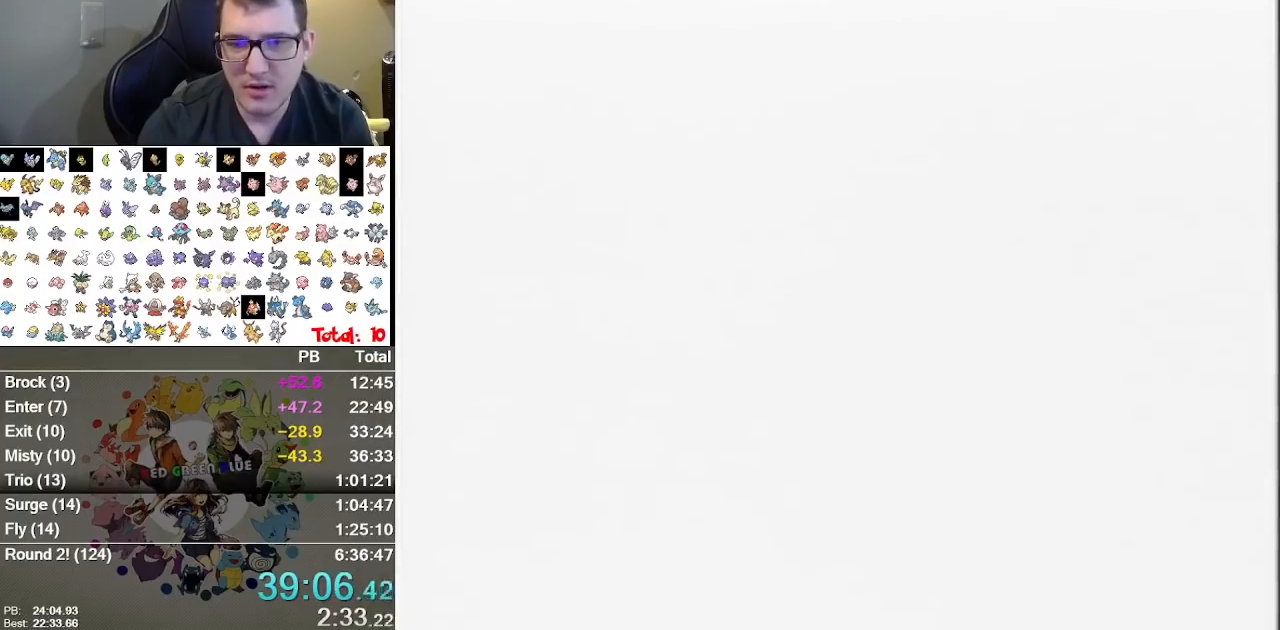
{"dt_ms": 1000, "buttons": []}